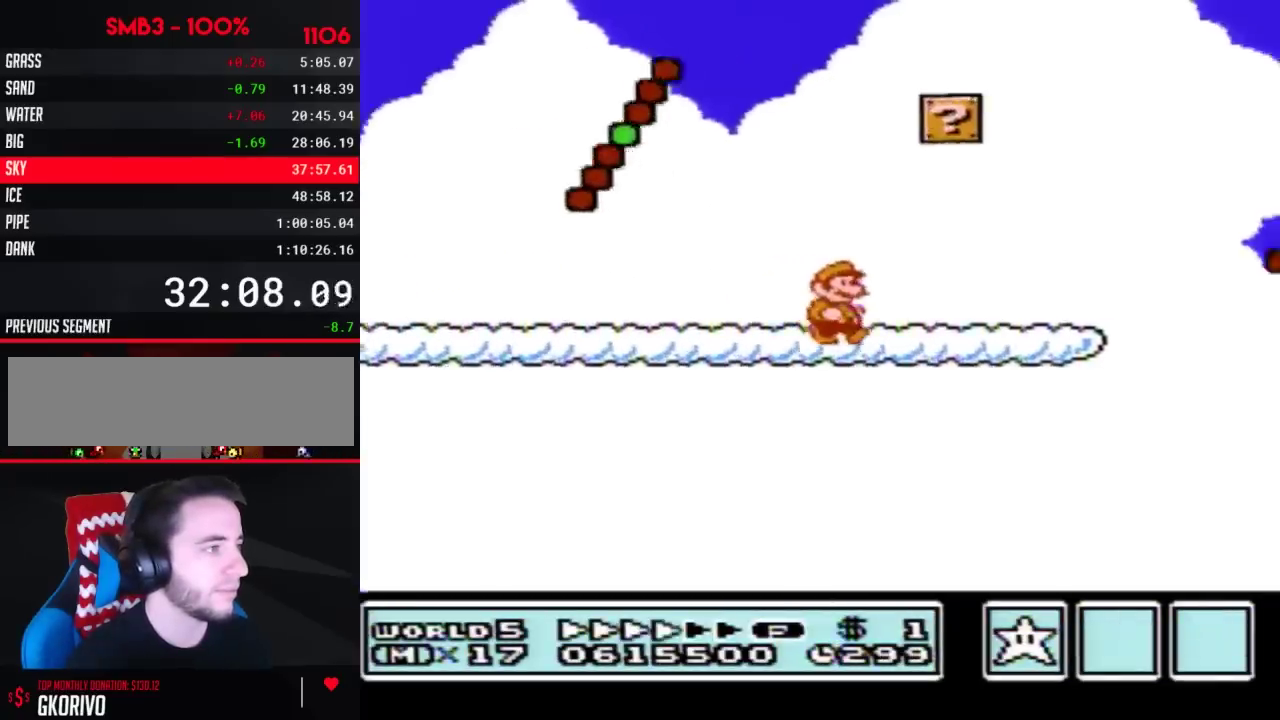
Gameplay with a controller (Nintendo layout); each line is a JSON object with the inputs held at the frame after it. "events" lists button and stick changes between this image and that frame as [ms after this image, input, new state], when the widget could be followed in between. Not read: L3 R3.
{"buttons": ["A", "B", "DPAD_RIGHT"], "events": [[483, "A", "down"]]}
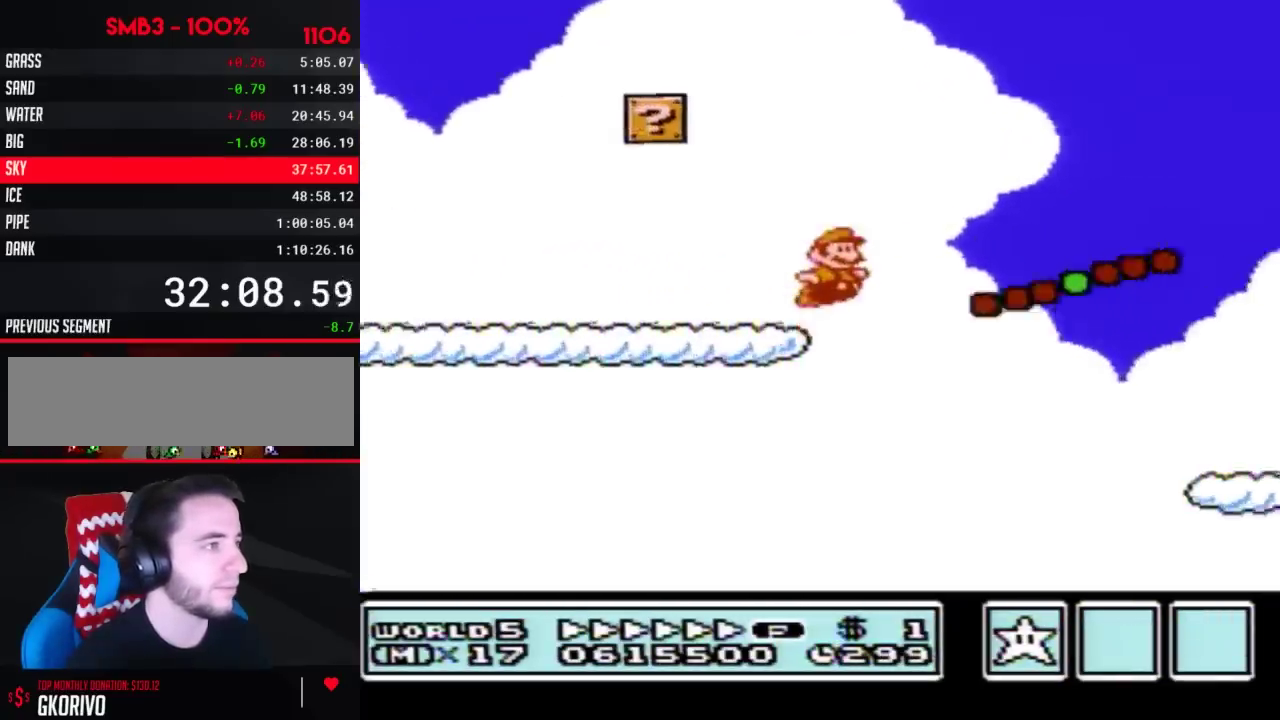
{"buttons": ["B", "DPAD_LEFT"], "events": [[100, "A", "up"], [417, "DPAD_LEFT", "down"], [417, "DPAD_RIGHT", "up"]]}
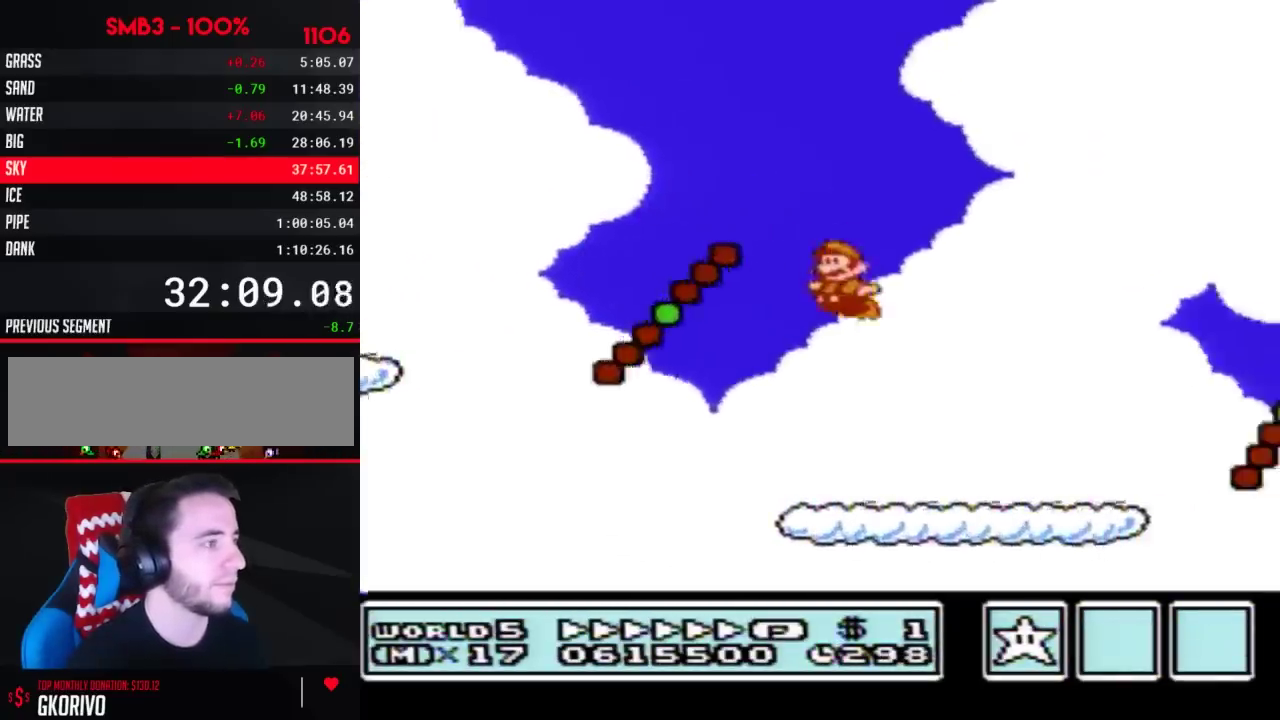
{"buttons": ["A", "B", "DPAD_RIGHT"], "events": [[100, "DPAD_LEFT", "up"], [133, "DPAD_RIGHT", "down"], [350, "A", "down"]]}
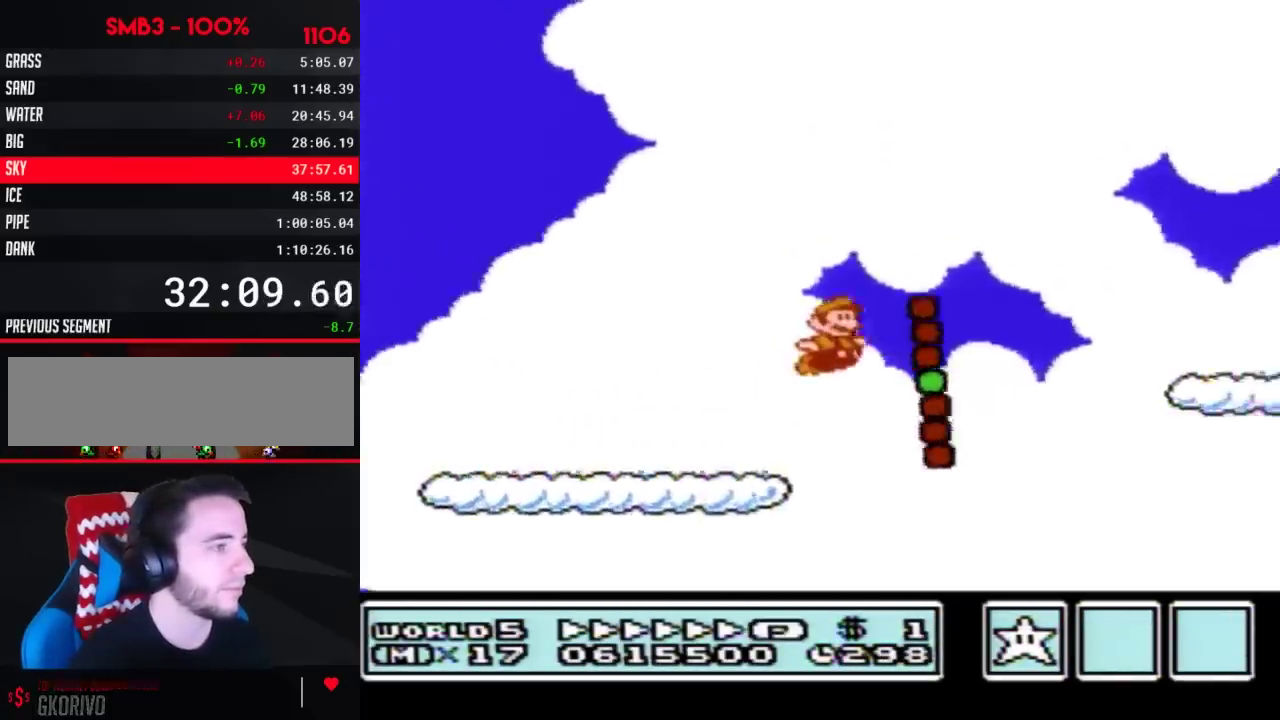
{"buttons": ["B", "DPAD_RIGHT"], "events": [[117, "A", "up"]]}
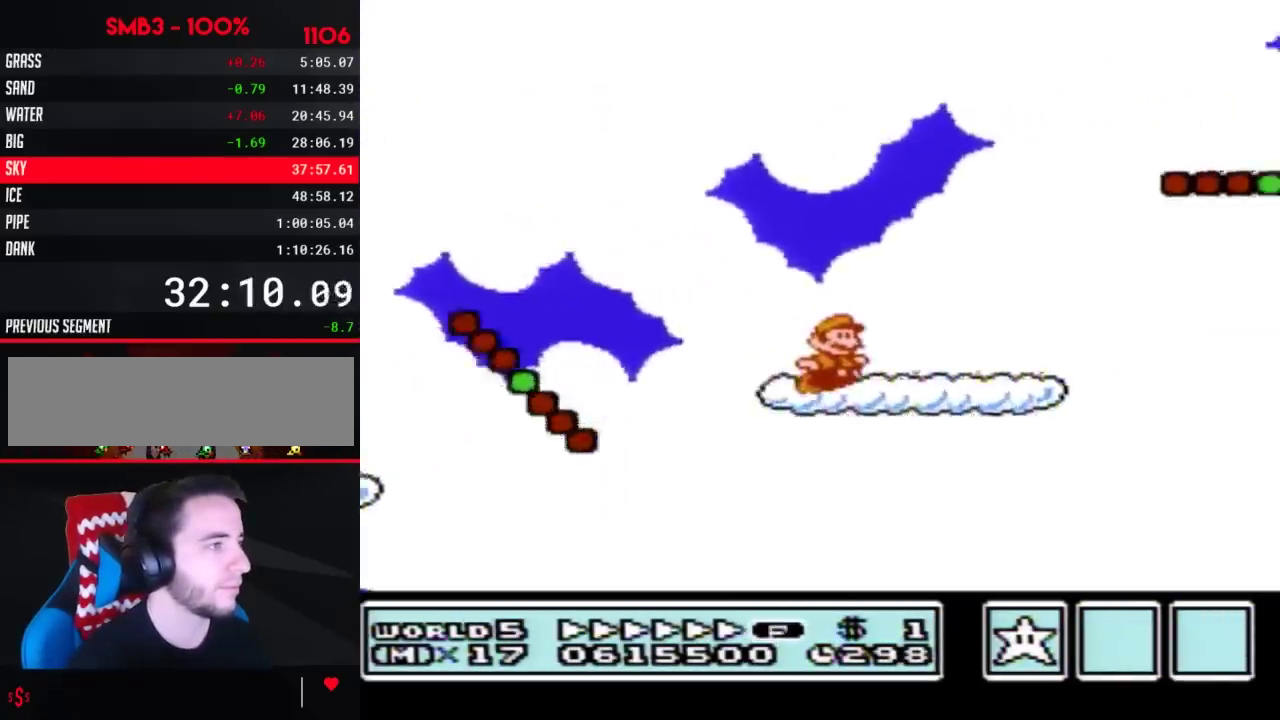
{"buttons": ["A", "B", "DPAD_RIGHT"], "events": [[133, "A", "down"]]}
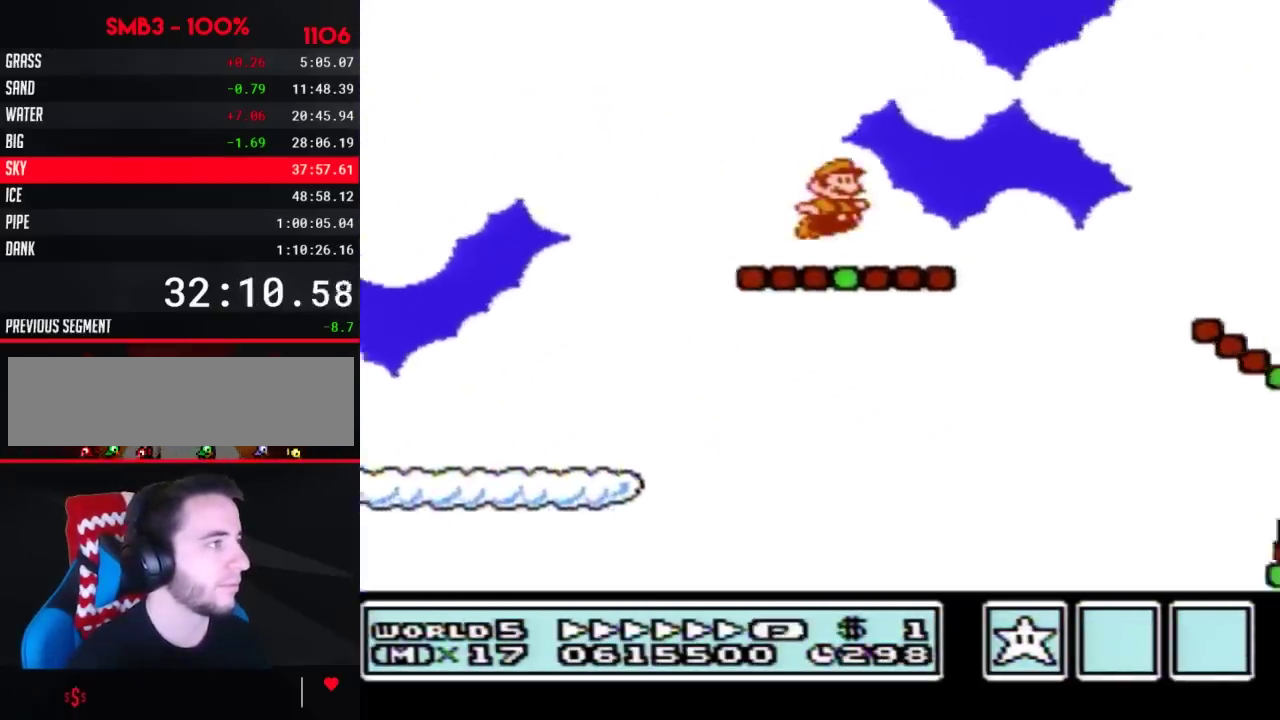
{"buttons": ["A", "B", "DPAD_RIGHT"], "events": []}
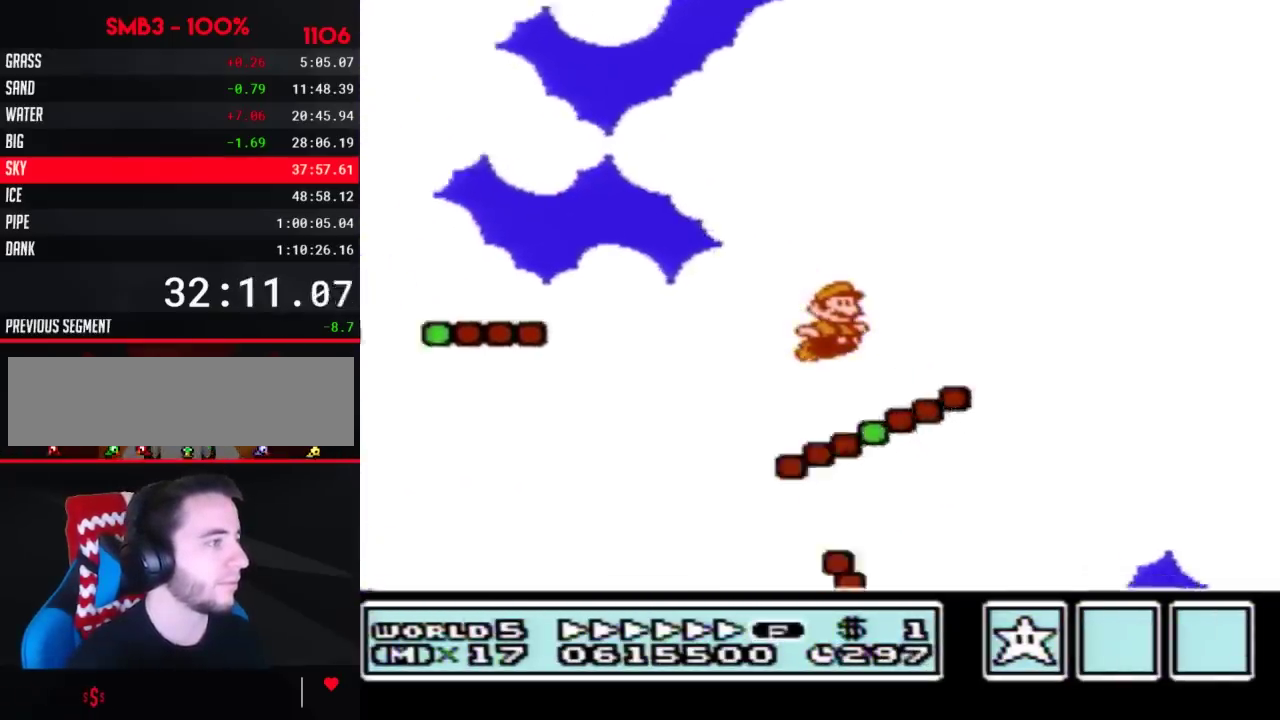
{"buttons": ["B", "DPAD_RIGHT"], "events": [[17, "A", "up"], [200, "A", "down"], [450, "A", "up"]]}
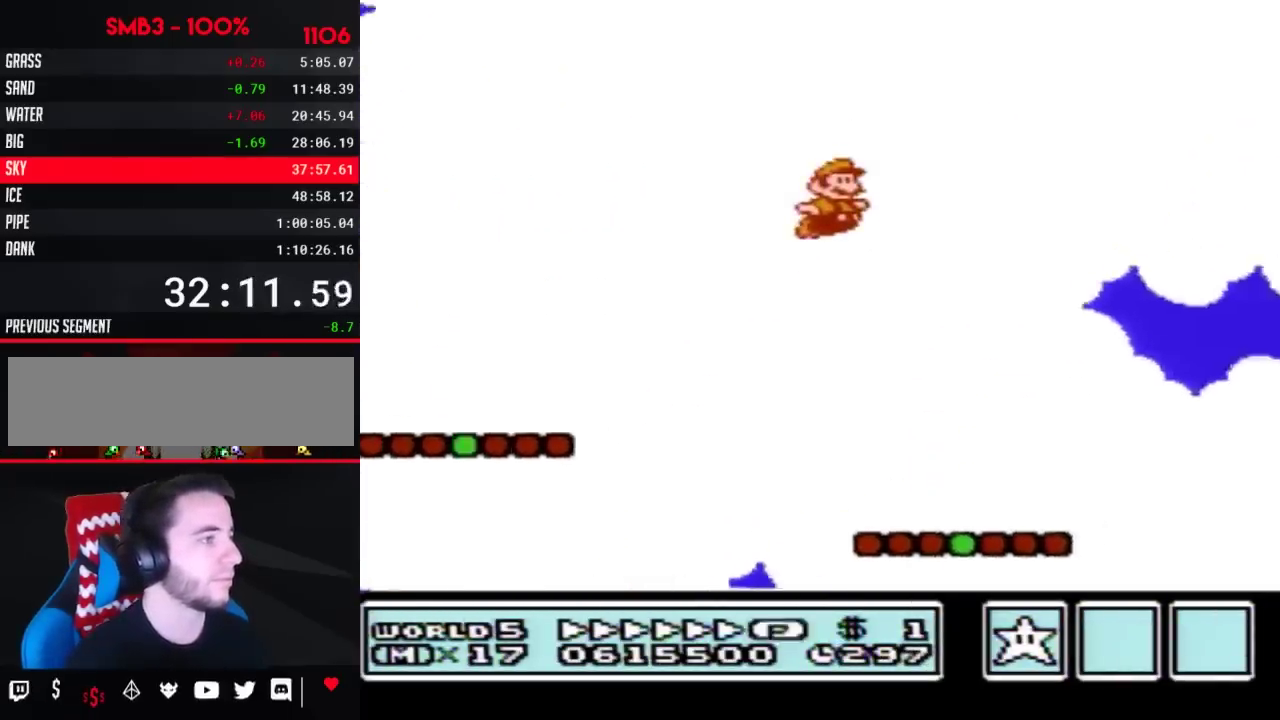
{"buttons": ["B", "DPAD_RIGHT"], "events": []}
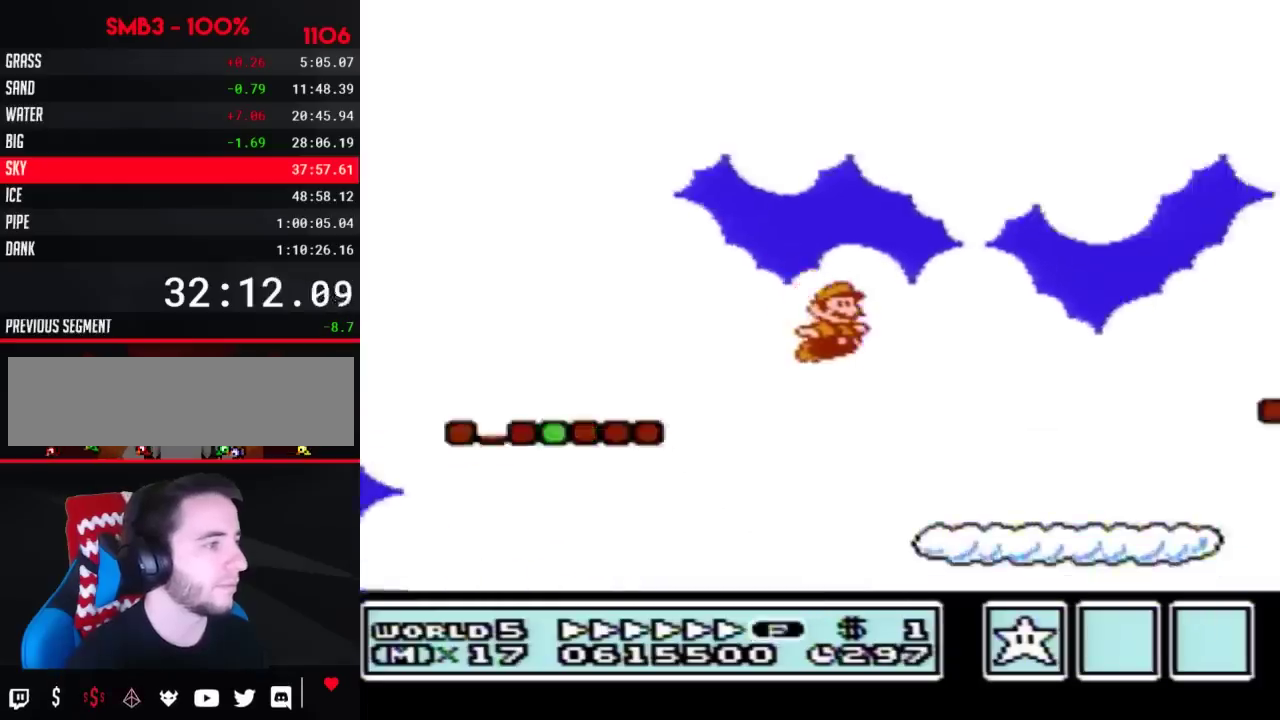
{"buttons": ["A", "B", "DPAD_RIGHT"], "events": [[417, "A", "down"]]}
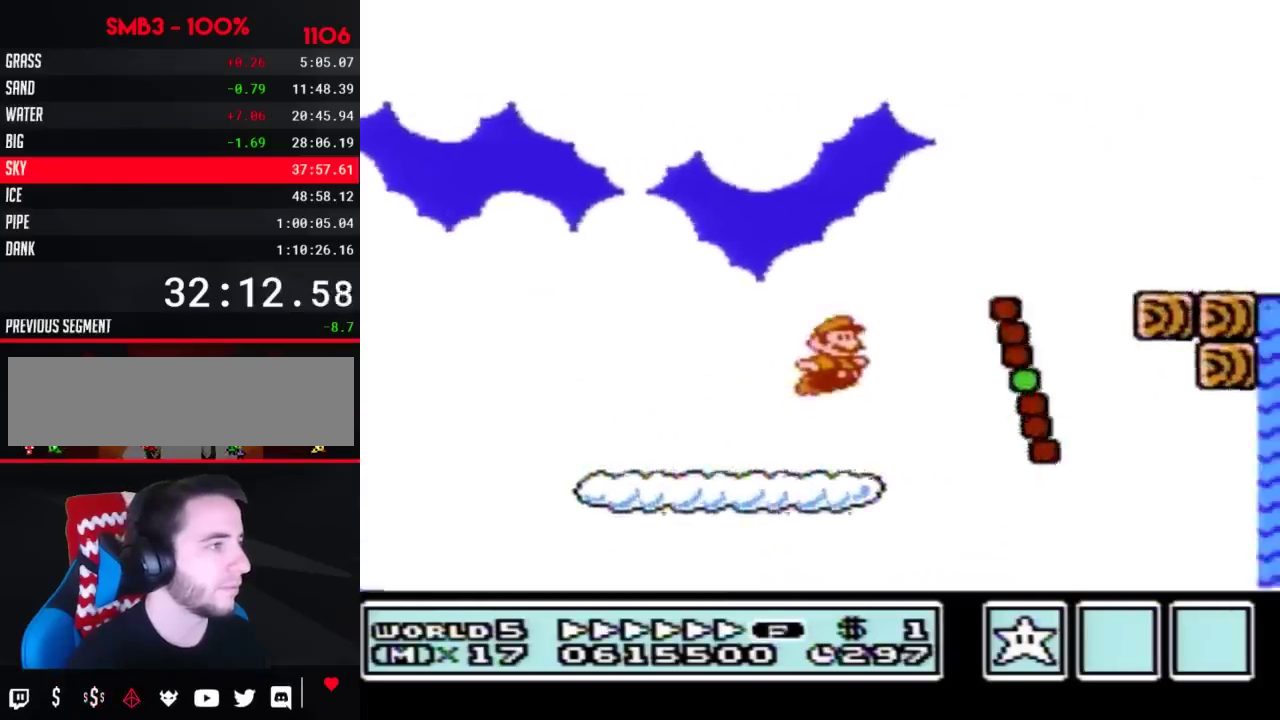
{"buttons": ["B", "DPAD_RIGHT"], "events": [[200, "A", "up"]]}
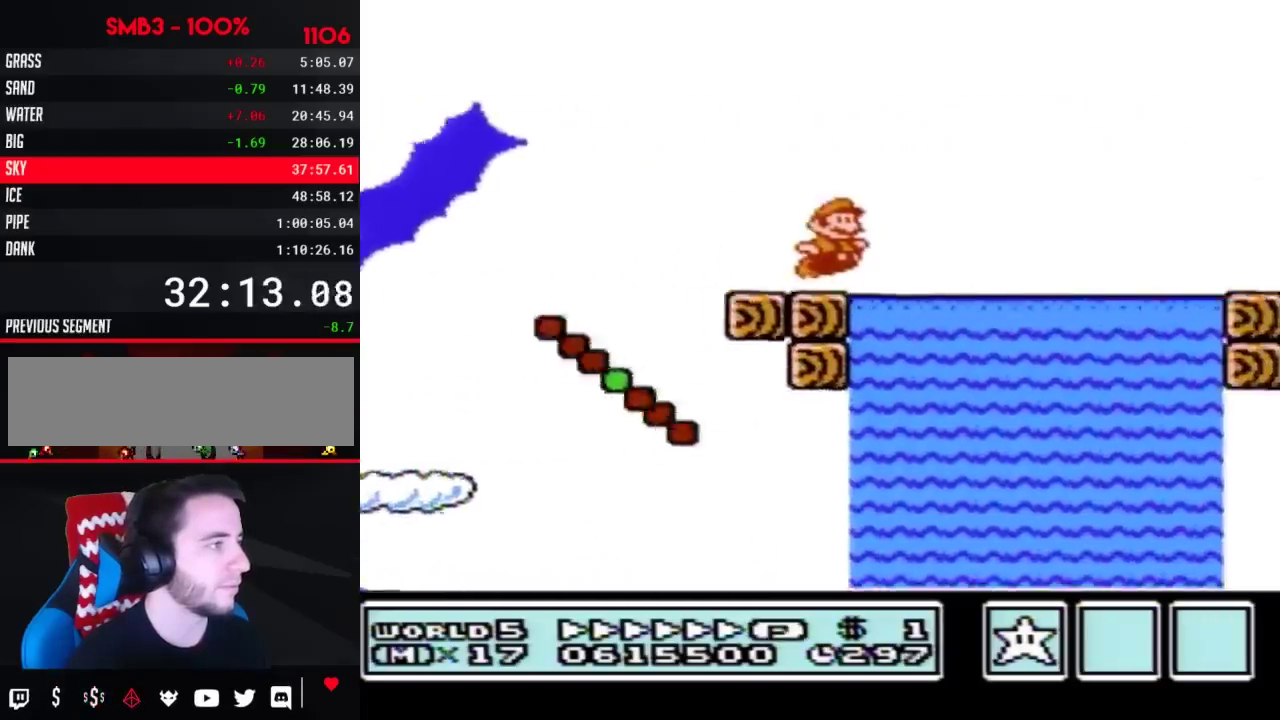
{"buttons": ["B", "DPAD_RIGHT"], "events": [[17, "A", "down"], [417, "A", "up"]]}
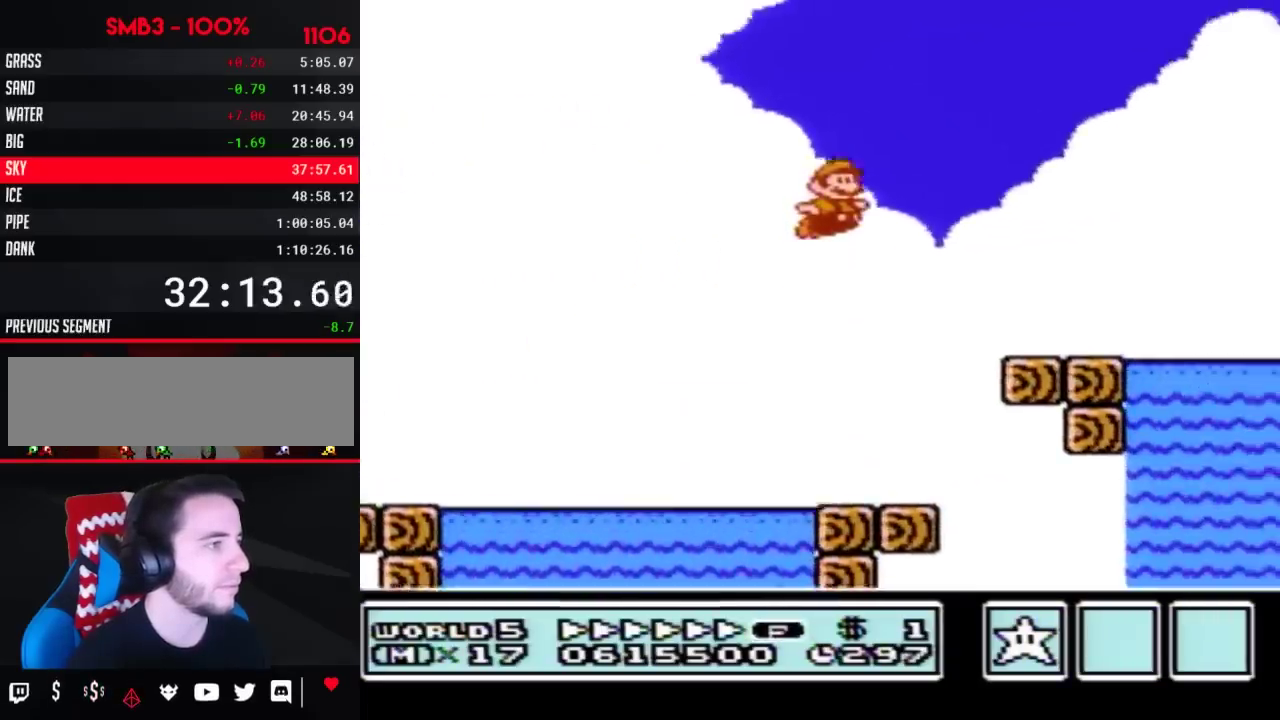
{"buttons": ["A", "B", "DPAD_RIGHT"], "events": [[350, "A", "down"]]}
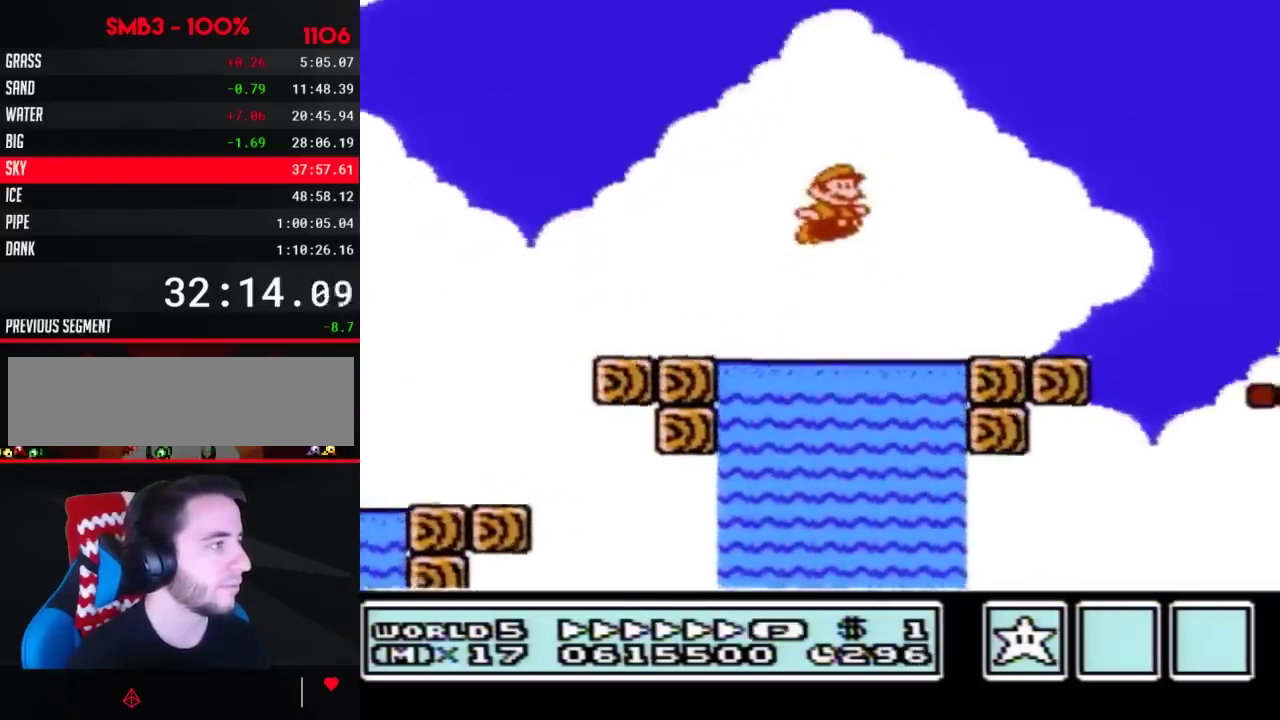
{"buttons": ["A", "B", "DPAD_RIGHT"], "events": []}
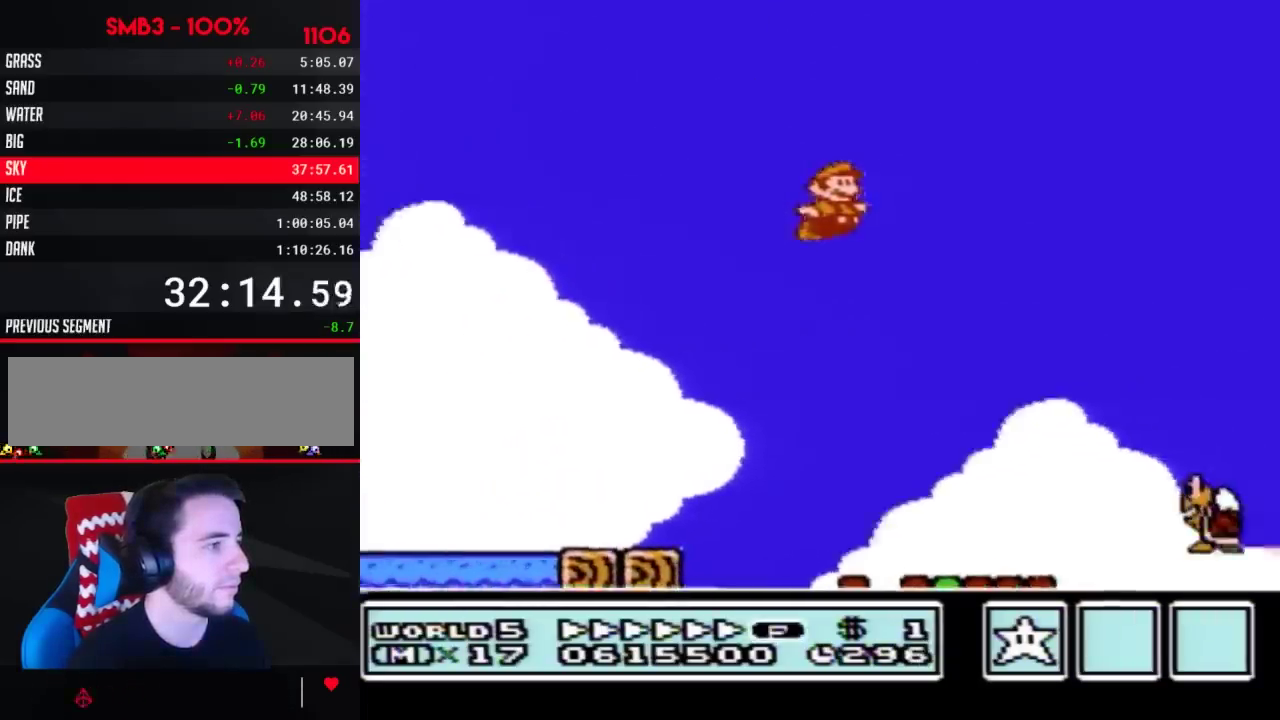
{"buttons": ["A", "B", "DPAD_RIGHT"], "events": []}
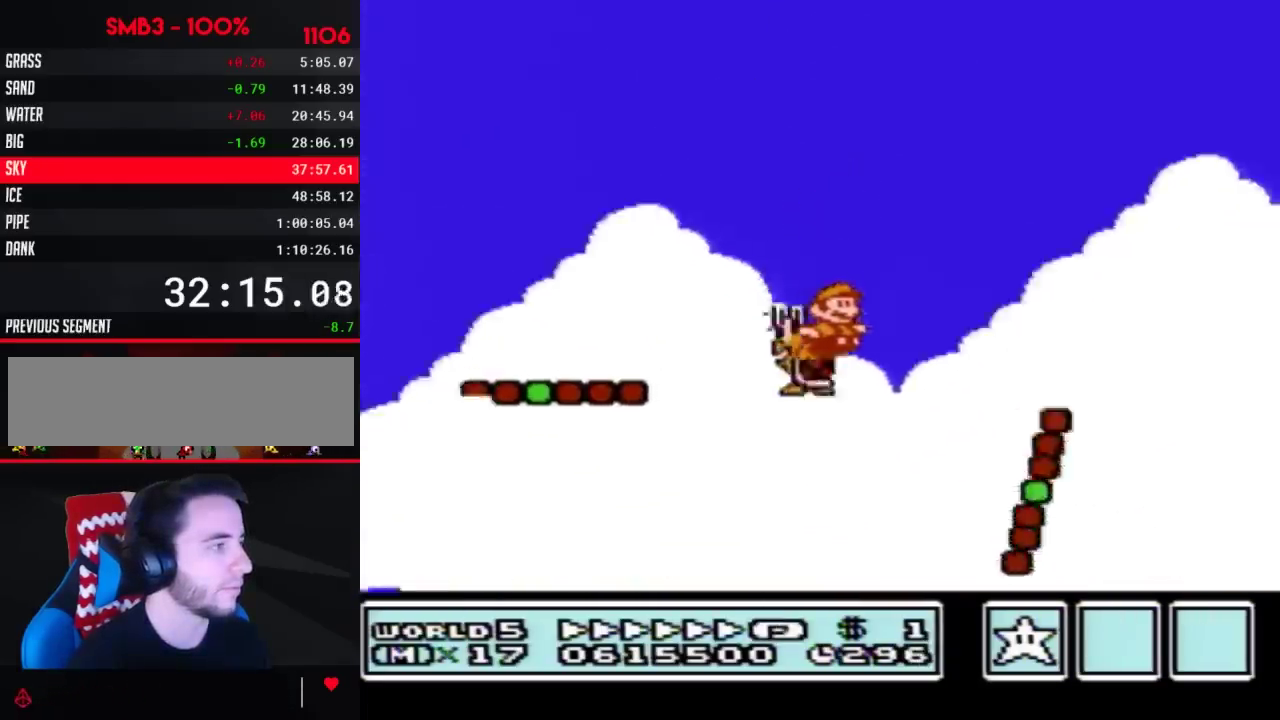
{"buttons": ["A", "B", "DPAD_RIGHT"], "events": []}
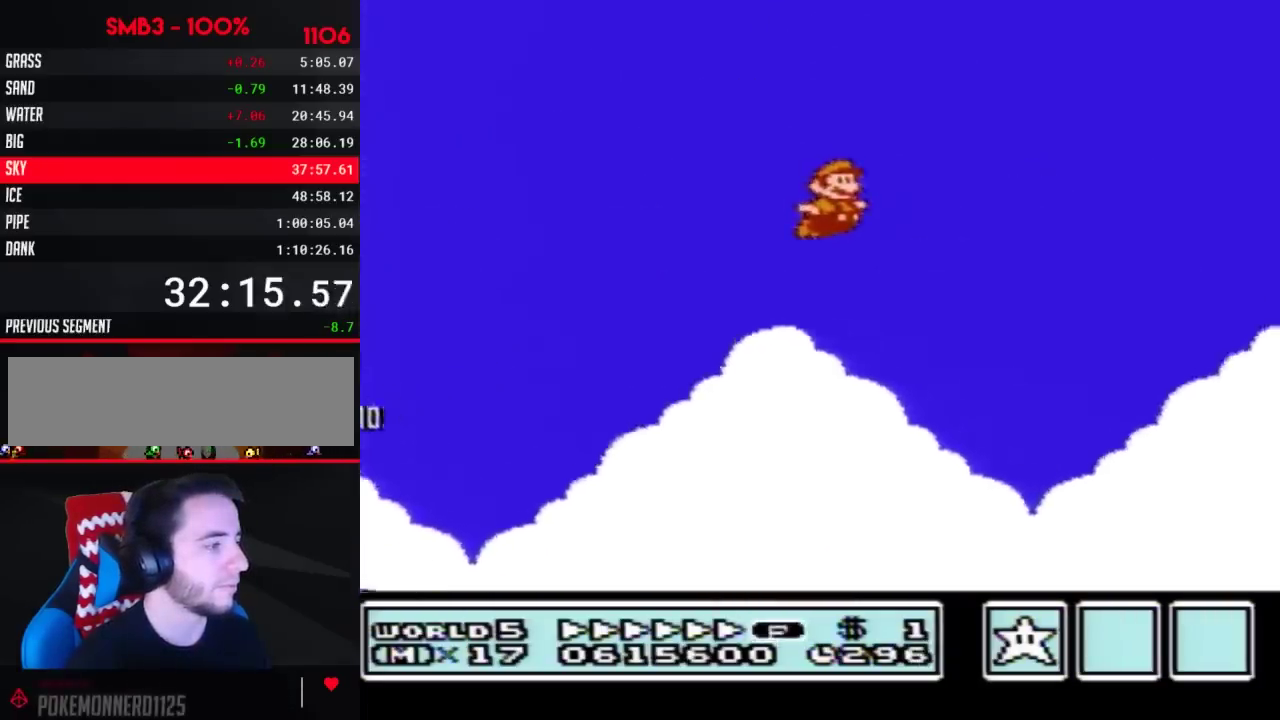
{"buttons": ["A", "B", "DPAD_RIGHT"], "events": []}
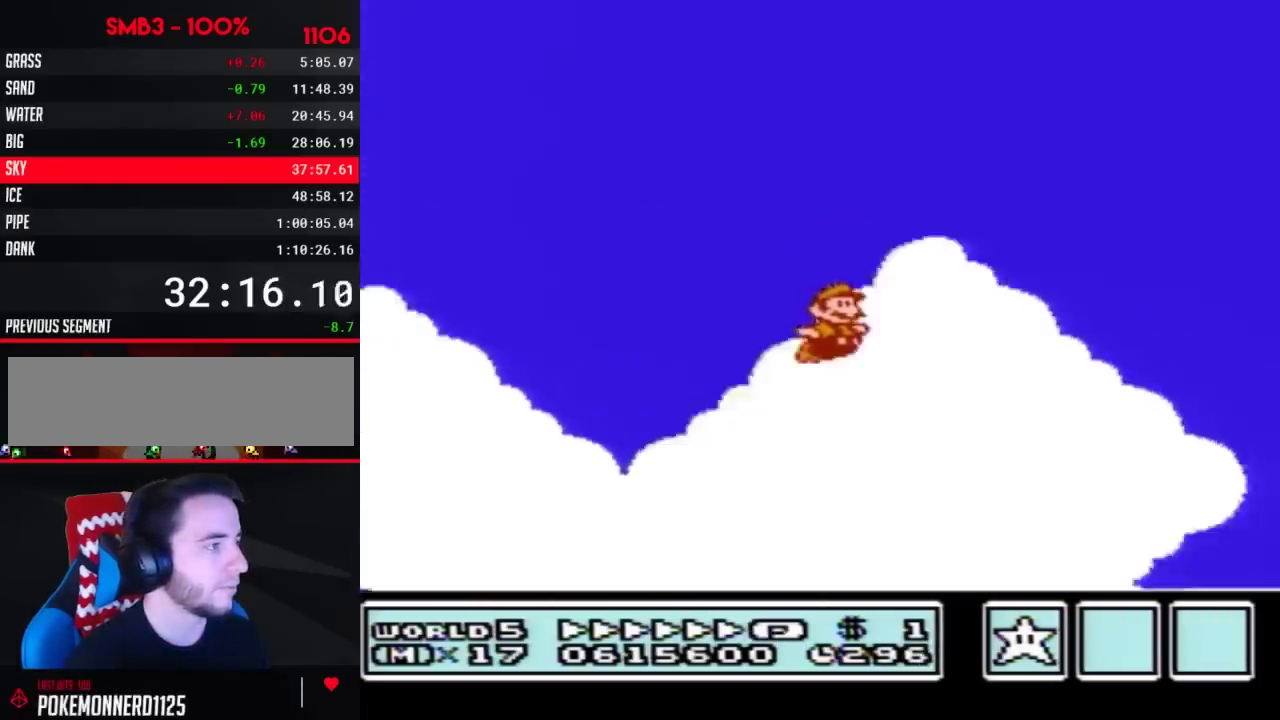
{"buttons": ["A", "B", "DPAD_RIGHT"], "events": []}
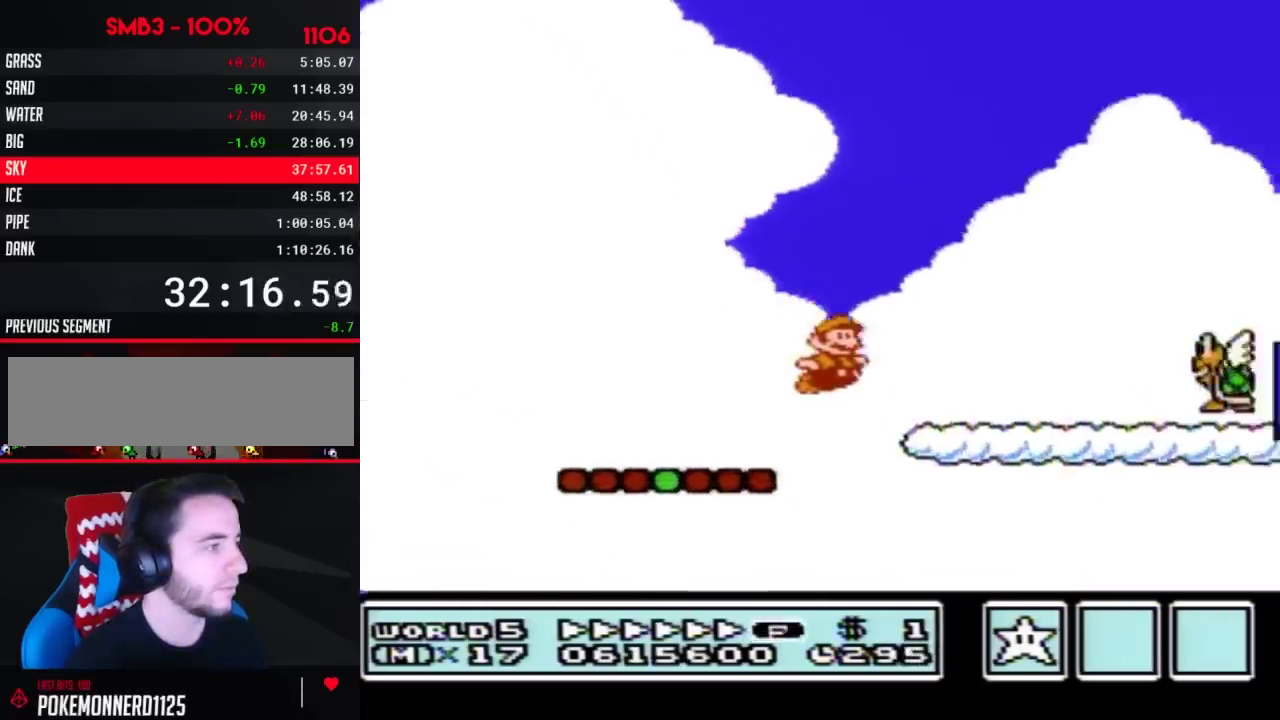
{"buttons": ["B", "DPAD_RIGHT"], "events": [[300, "A", "up"]]}
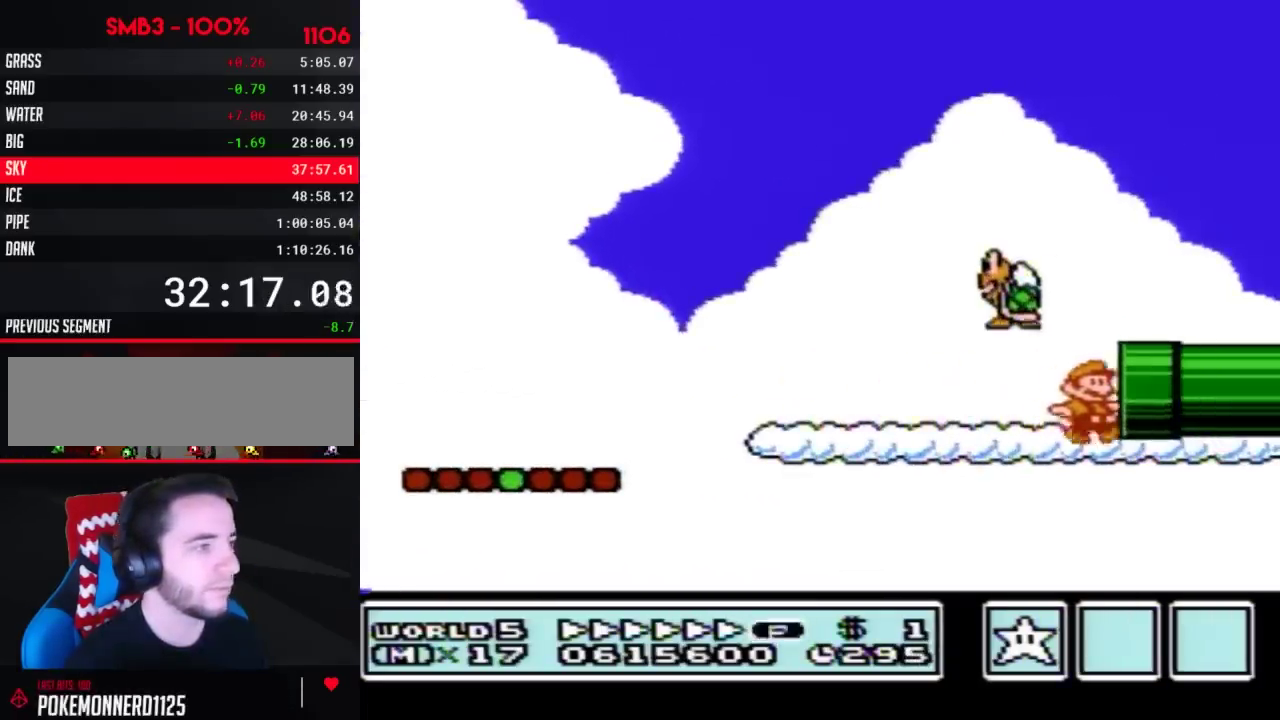
{"buttons": ["DPAD_RIGHT"], "events": [[417, "B", "up"]]}
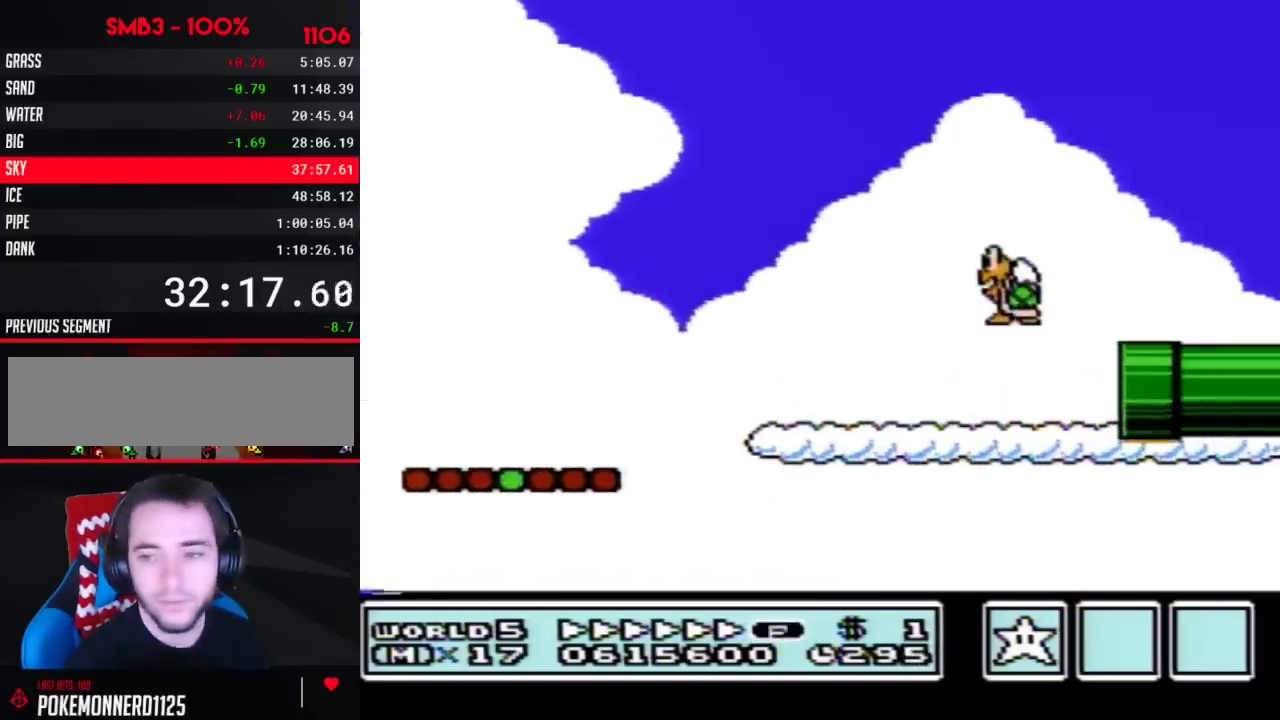
{"buttons": ["B"], "events": [[50, "DPAD_RIGHT", "up"], [67, "B", "down"]]}
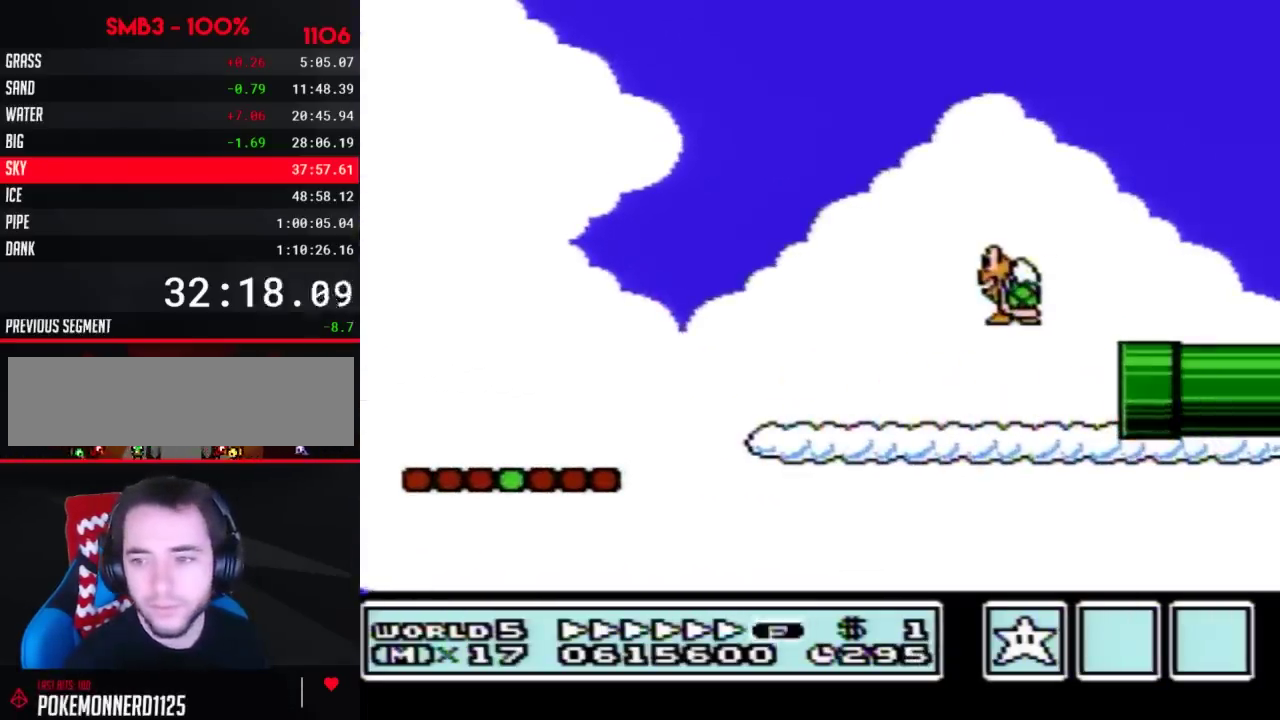
{"buttons": ["B", "DPAD_RIGHT"], "events": [[17, "DPAD_RIGHT", "down"]]}
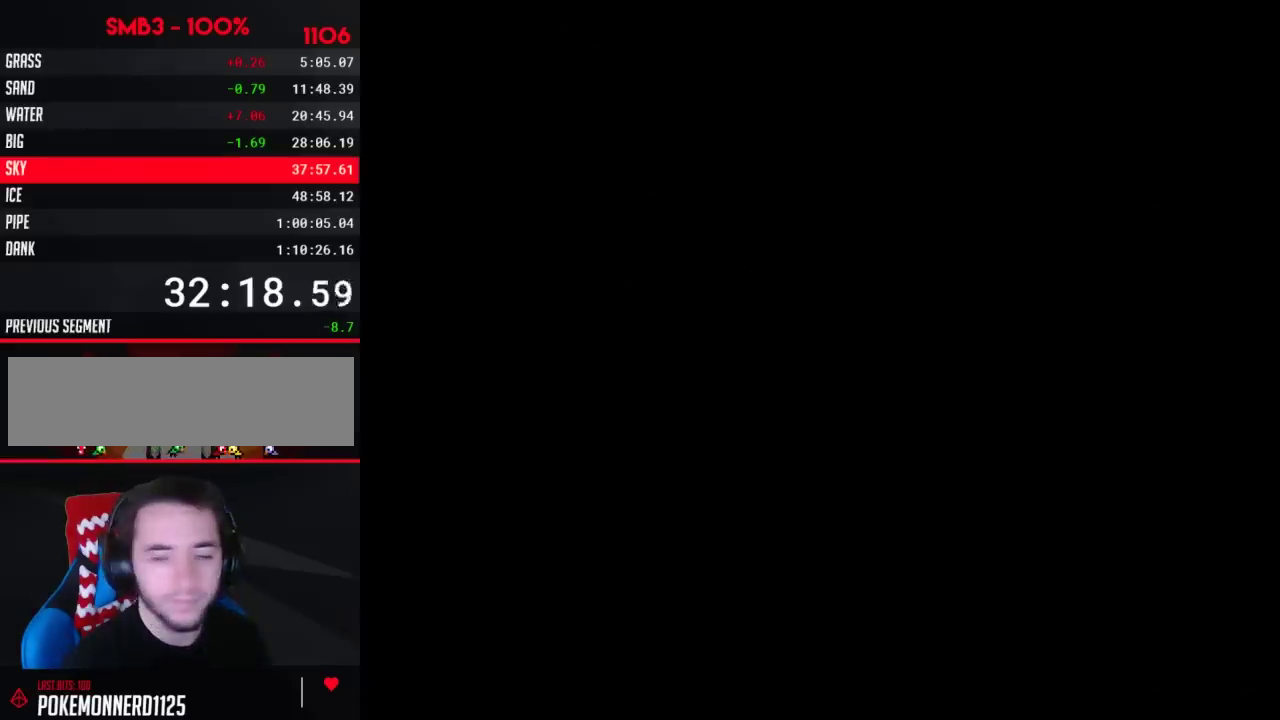
{"buttons": ["B", "DPAD_RIGHT"], "events": []}
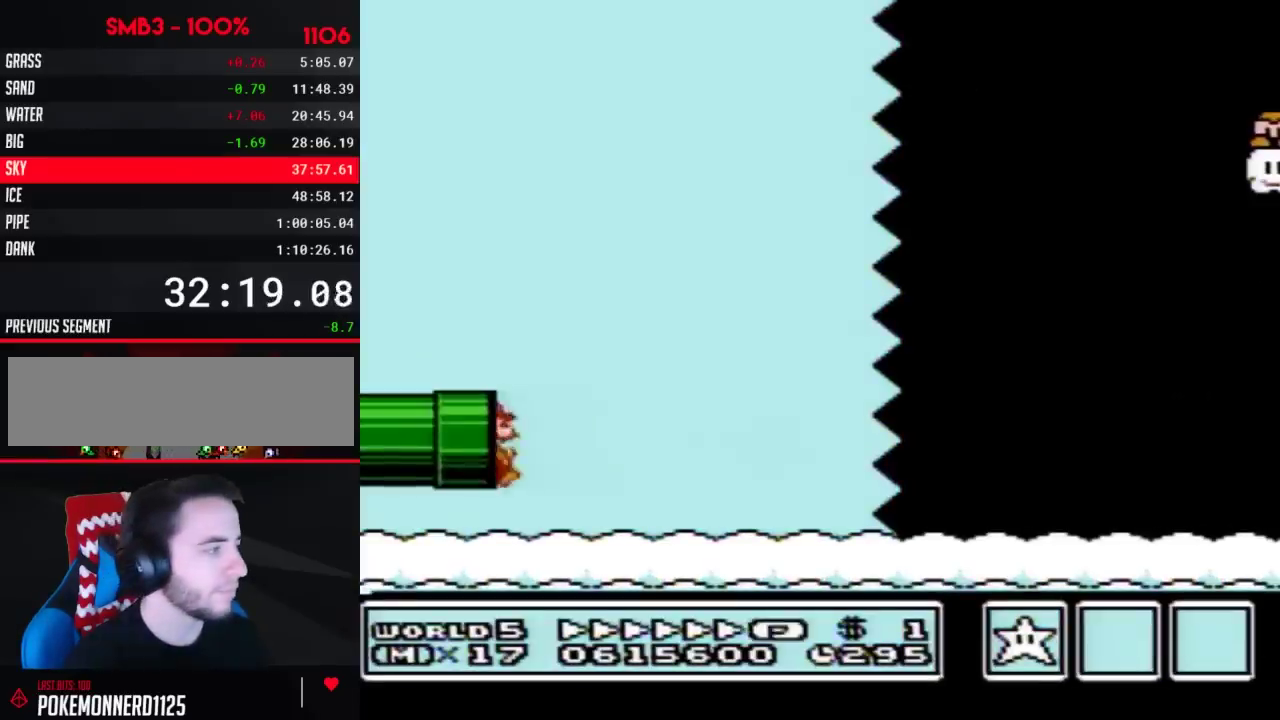
{"buttons": ["A", "B", "DPAD_RIGHT"], "events": [[350, "A", "down"]]}
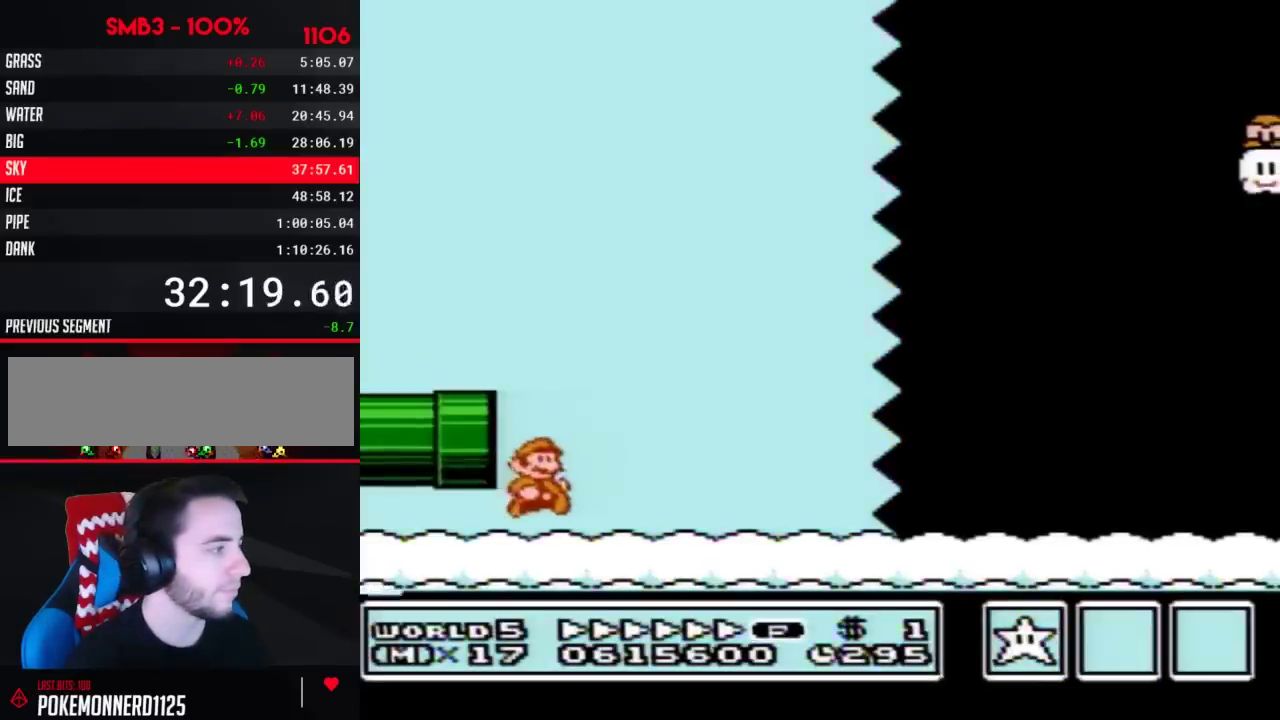
{"buttons": ["B", "DPAD_RIGHT"], "events": [[133, "A", "up"]]}
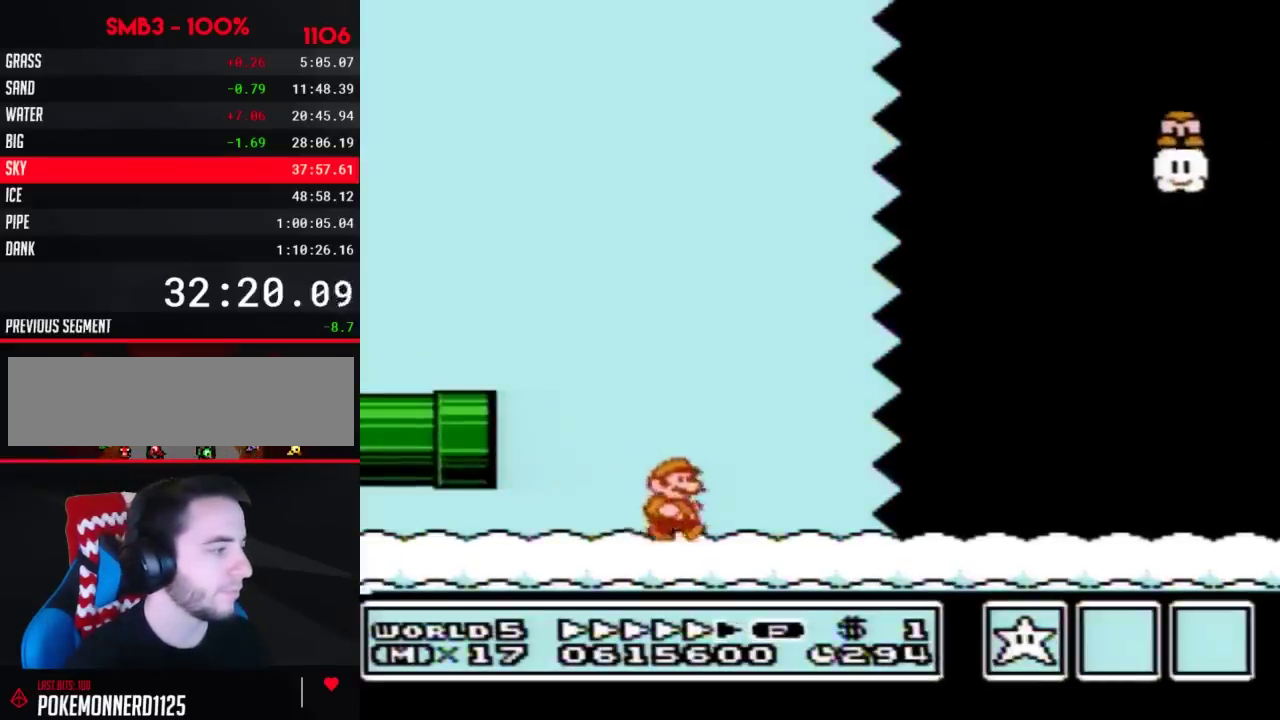
{"buttons": ["B", "DPAD_RIGHT"], "events": []}
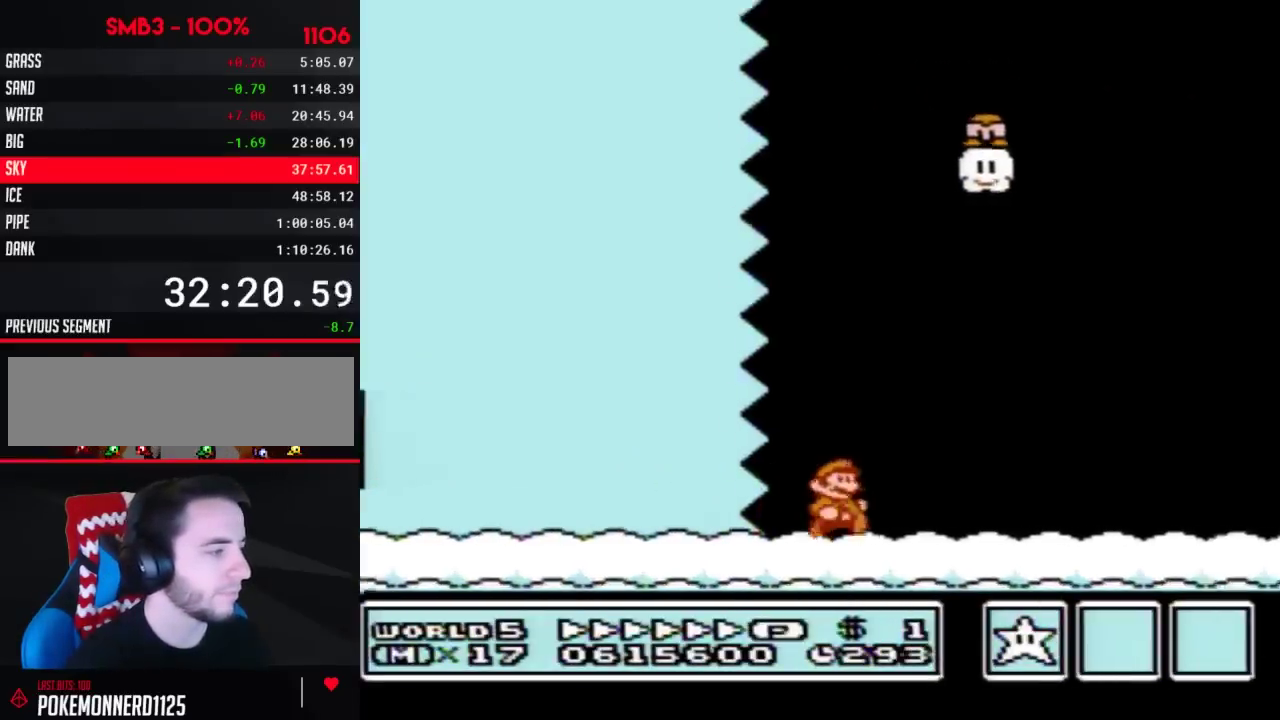
{"buttons": ["B", "DPAD_RIGHT"], "events": []}
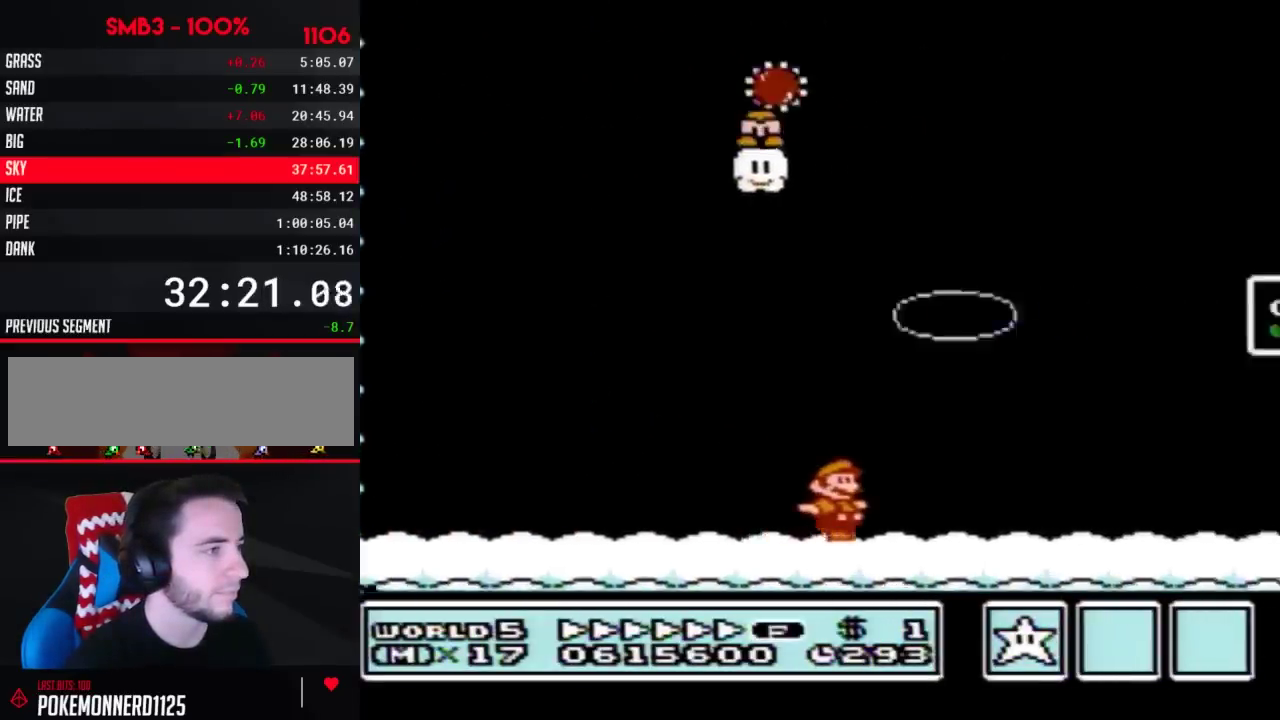
{"buttons": ["B", "DPAD_LEFT"], "events": [[283, "DPAD_RIGHT", "up"], [317, "DPAD_LEFT", "down"]]}
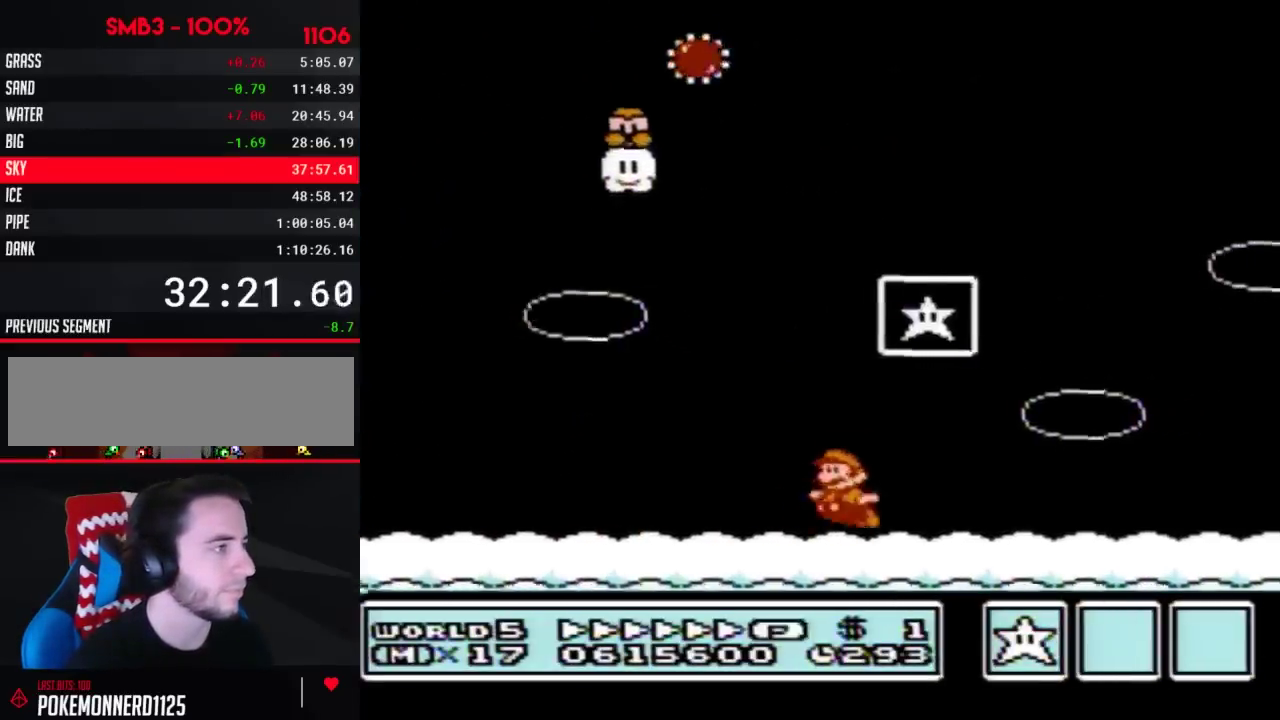
{"buttons": [], "events": [[17, "A", "down"], [50, "DPAD_LEFT", "up"], [50, "DPAD_RIGHT", "down"], [383, "A", "up"], [383, "B", "up"], [383, "DPAD_RIGHT", "up"]]}